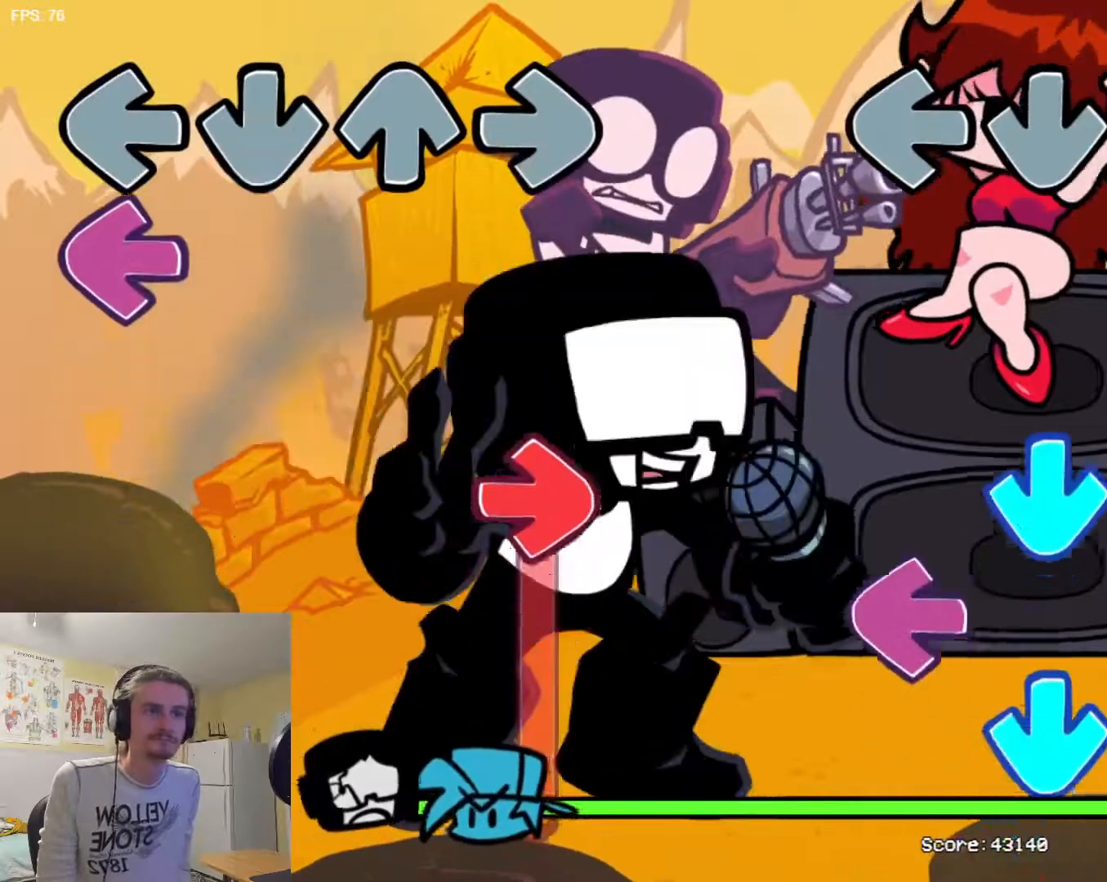
Gameplay with a controller (arcade stick); each line is a JSON object with the inputs held at the frame after it. "events" lists button and stick changes between this image and that frame as [ms after this image, input, new state], when the widget could be followed in between. Not read: DPAD_DOWN L3 R3.
{"buttons": ["TRIANGLE", "R1"], "events": [[267, "TRIANGLE", "down"], [383, "SQUARE", "down"], [383, "TRIANGLE", "up"], [450, "R1", "down"], [450, "TRIANGLE", "down"], [500, "SQUARE", "up"]]}
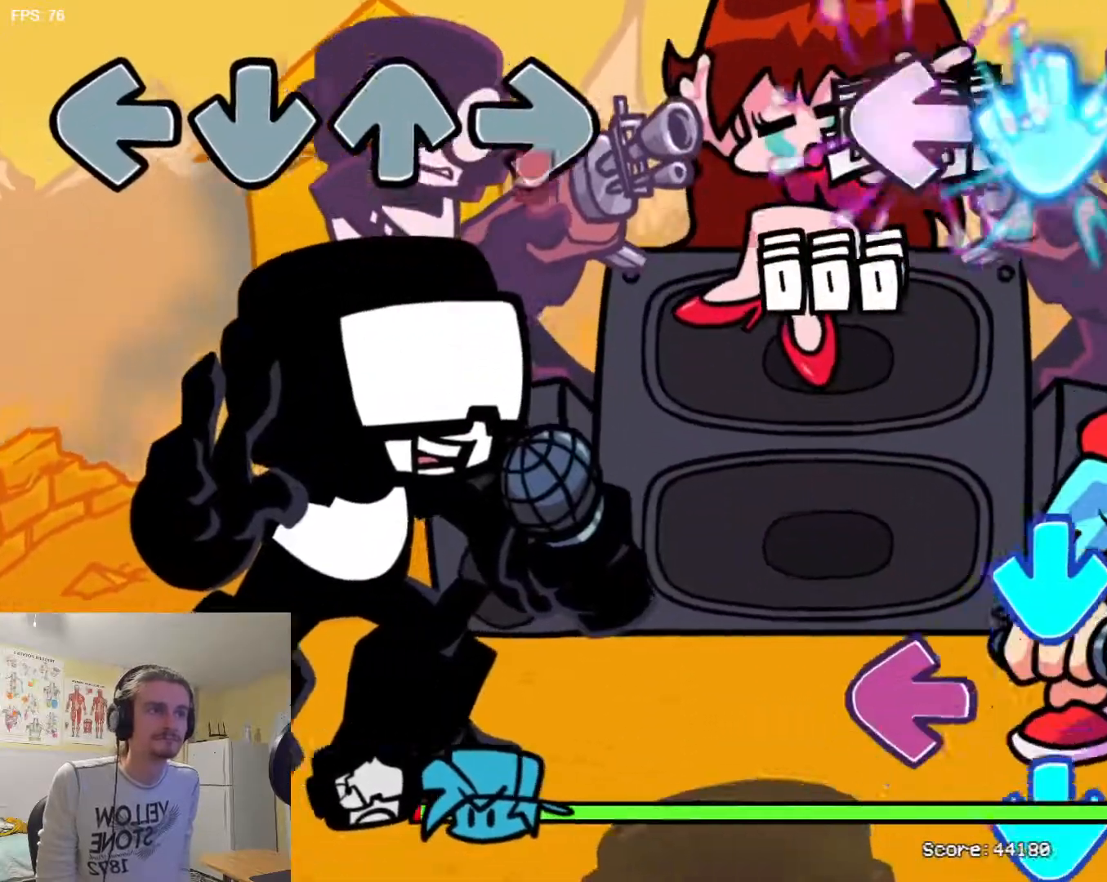
{"buttons": ["SQUARE", "TRIANGLE"], "events": [[67, "TRIANGLE", "up"], [134, "L1", "down"], [234, "R1", "up"], [317, "L1", "up"], [317, "TRIANGLE", "down"], [417, "SQUARE", "down"], [417, "TRIANGLE", "up"], [484, "TRIANGLE", "down"]]}
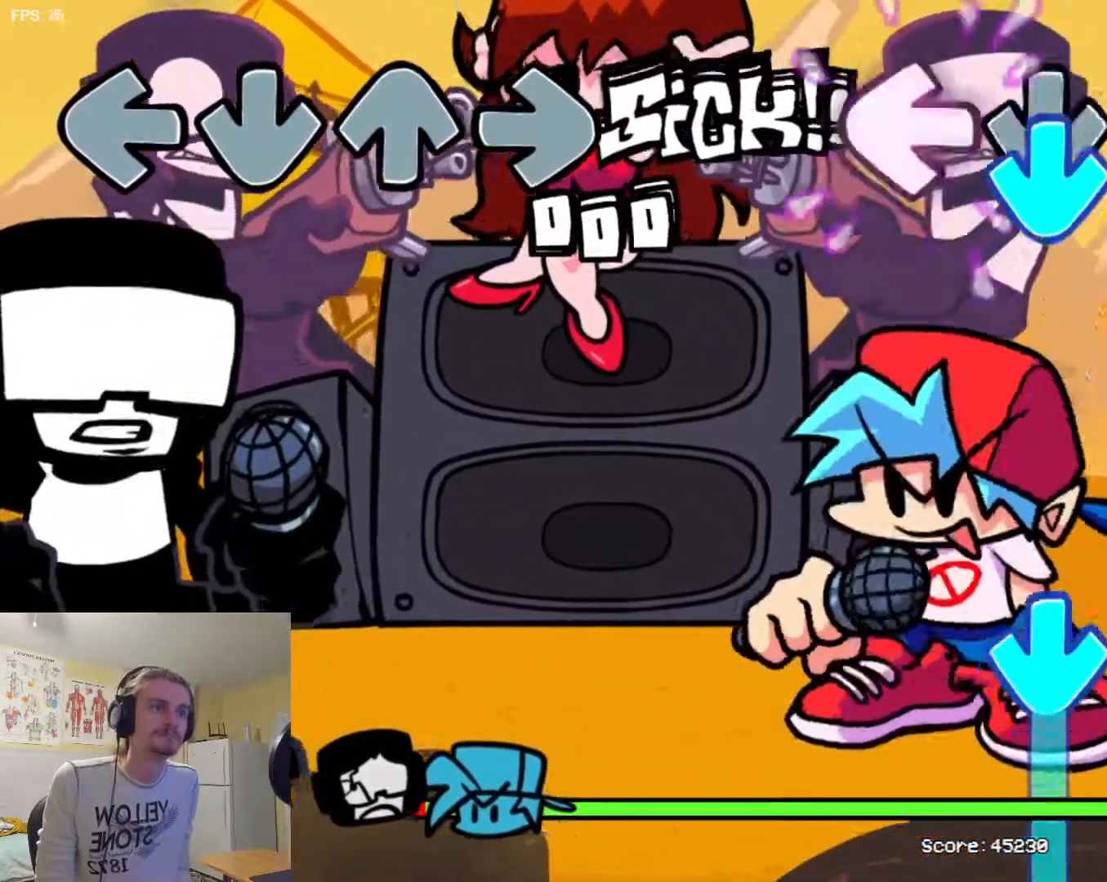
{"buttons": ["TRIANGLE"], "events": [[33, "SQUARE", "up"], [66, "TRIANGLE", "up"], [100, "TRIANGLE", "down"], [133, "R1", "down"], [183, "L1", "down"], [183, "TRIANGLE", "up"], [283, "R1", "up"], [417, "L1", "up"], [417, "TRIANGLE", "down"]]}
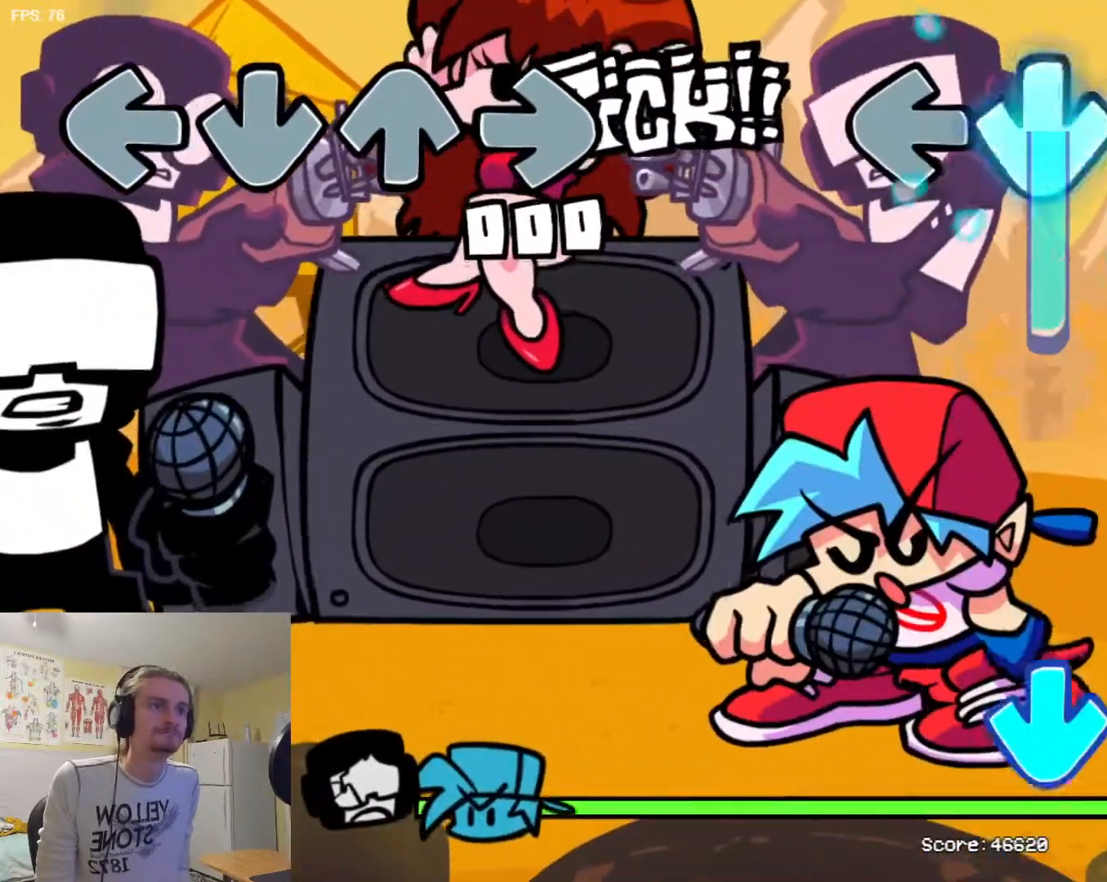
{"buttons": ["TRIANGLE"], "events": [[250, "TRIANGLE", "up"], [267, "L1", "down"], [451, "L1", "up"], [451, "TRIANGLE", "down"]]}
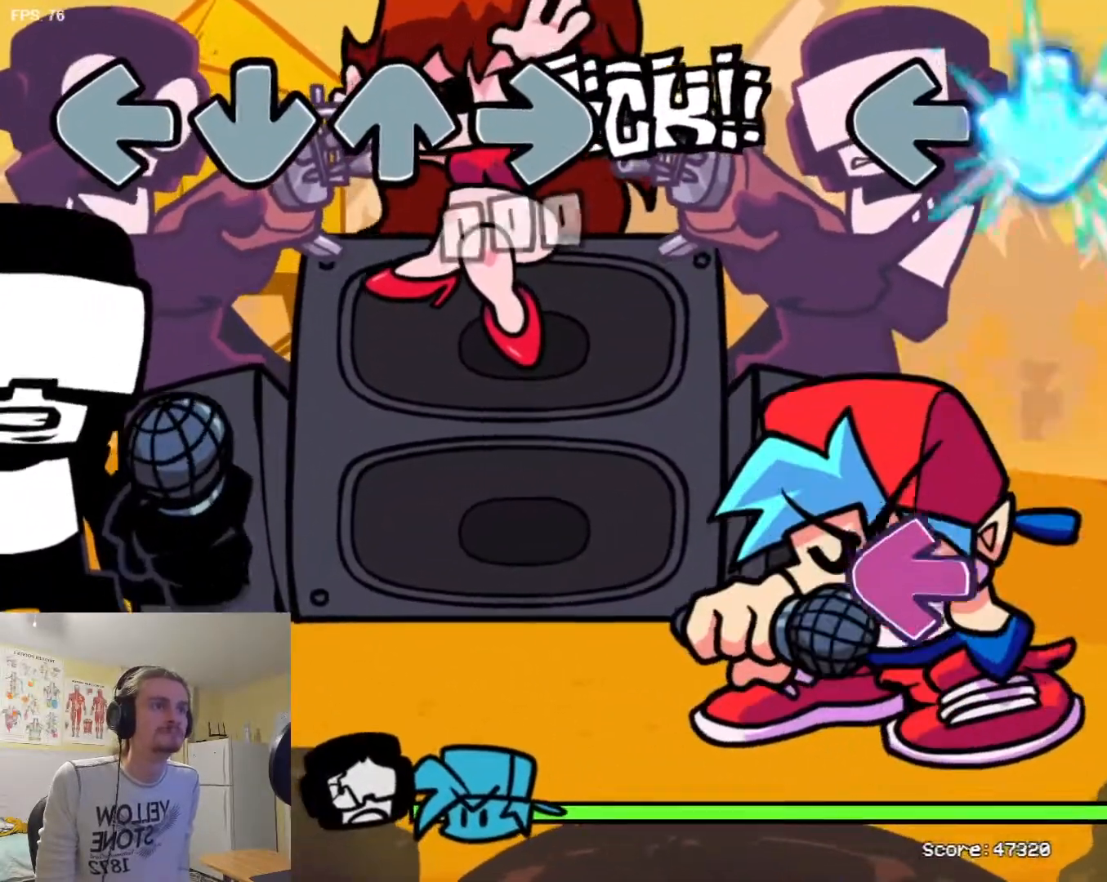
{"buttons": [], "events": [[116, "TRIANGLE", "up"], [133, "L1", "down"], [300, "L1", "up"], [333, "SQUARE", "down"], [500, "SQUARE", "up"]]}
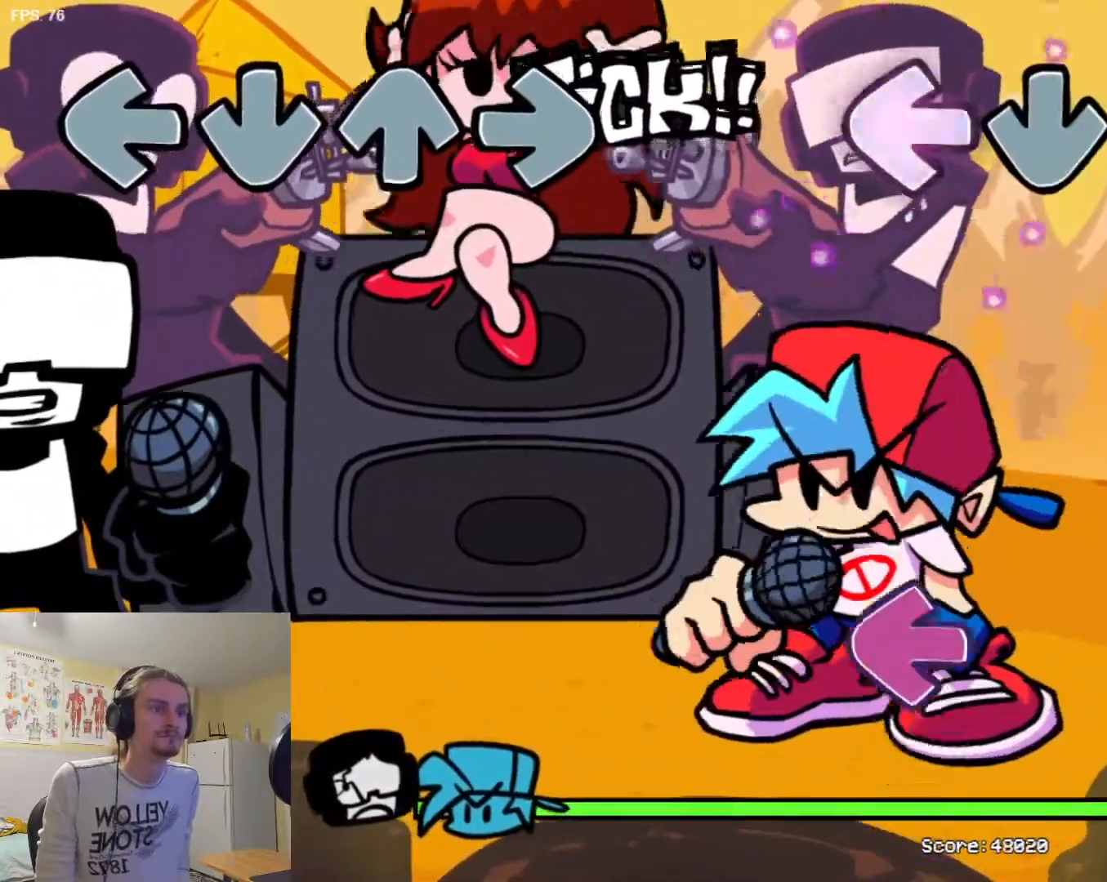
{"buttons": ["SQUARE"], "events": [[17, "R1", "down"], [134, "R1", "up"], [184, "L1", "down"], [334, "L1", "up"], [351, "SQUARE", "down"]]}
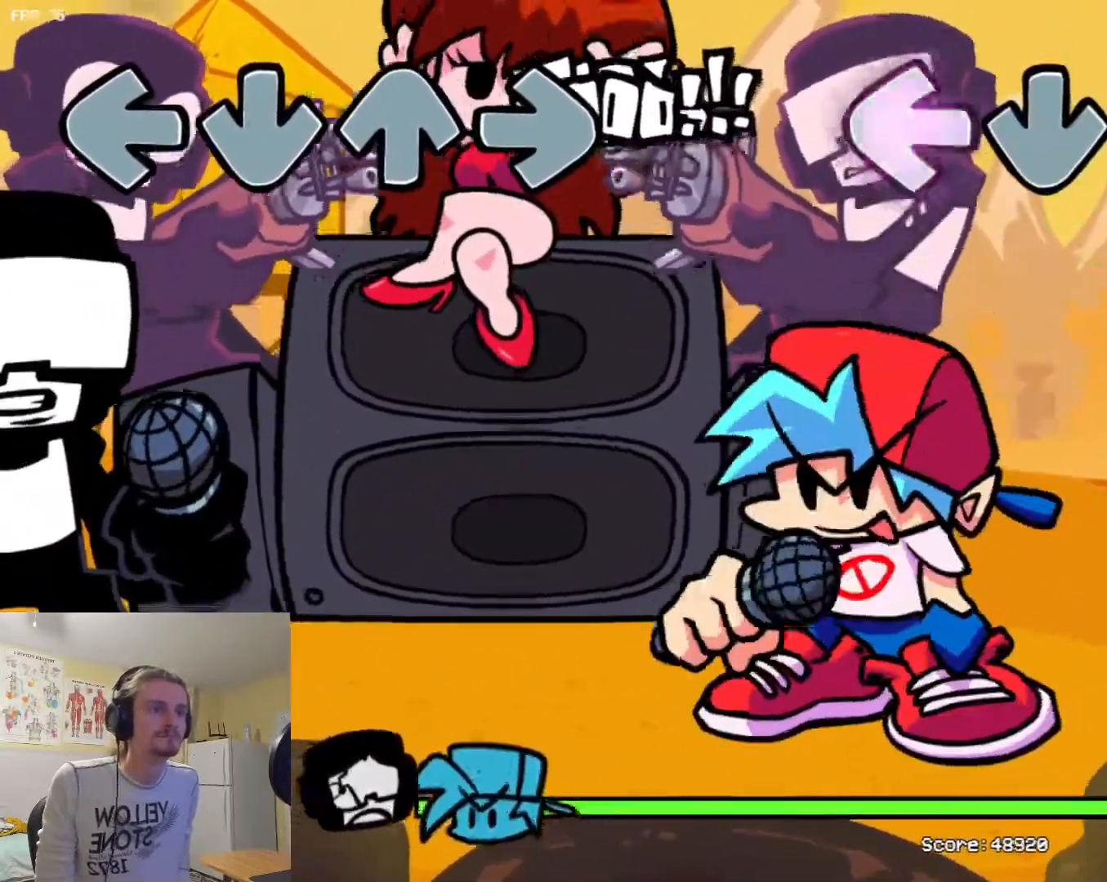
{"buttons": ["R1"], "events": [[33, "SQUARE", "up"], [50, "L1", "down"], [116, "L1", "up"], [233, "L1", "down"], [317, "L1", "up"], [417, "L1", "down"], [500, "L1", "up"], [500, "R1", "down"]]}
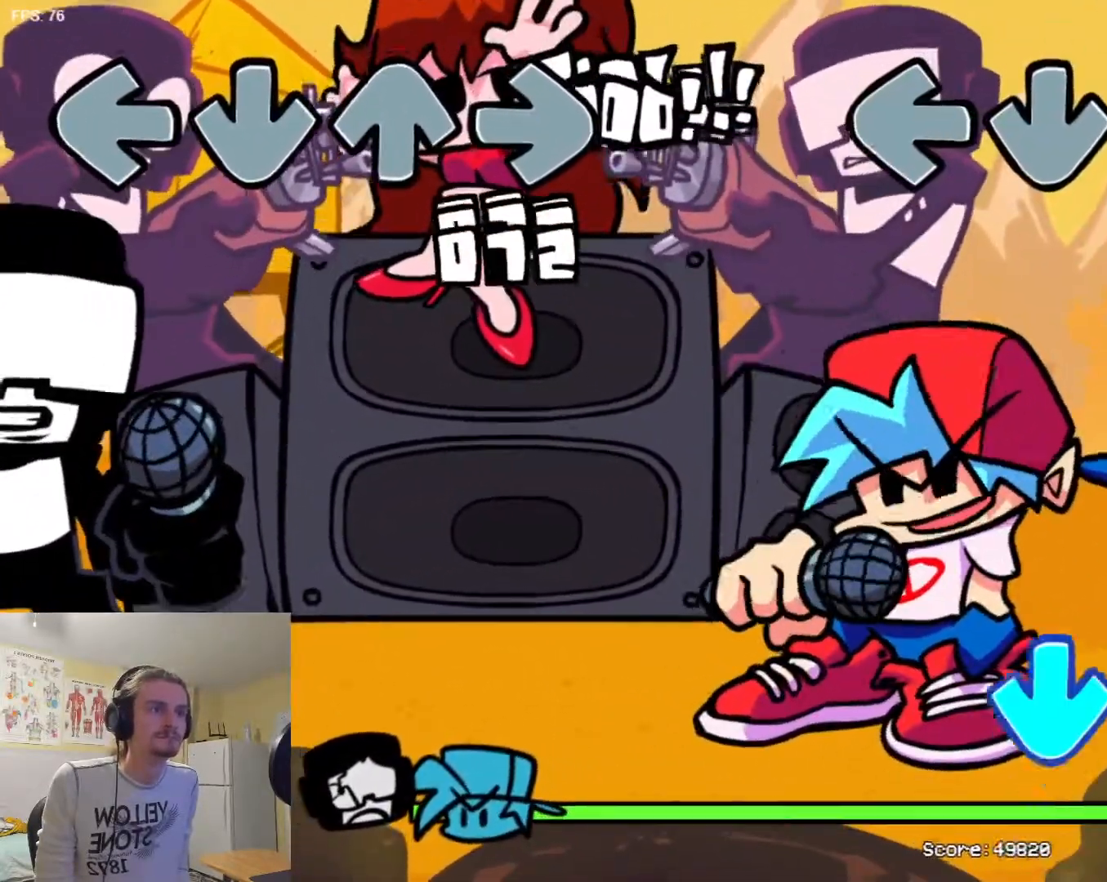
{"buttons": [], "events": [[67, "R1", "up"], [100, "L1", "down"], [167, "R1", "down"], [200, "L1", "up"], [267, "R1", "up"], [334, "TRIANGLE", "down"], [401, "R1", "down"], [401, "TRIANGLE", "up"], [484, "R1", "up"]]}
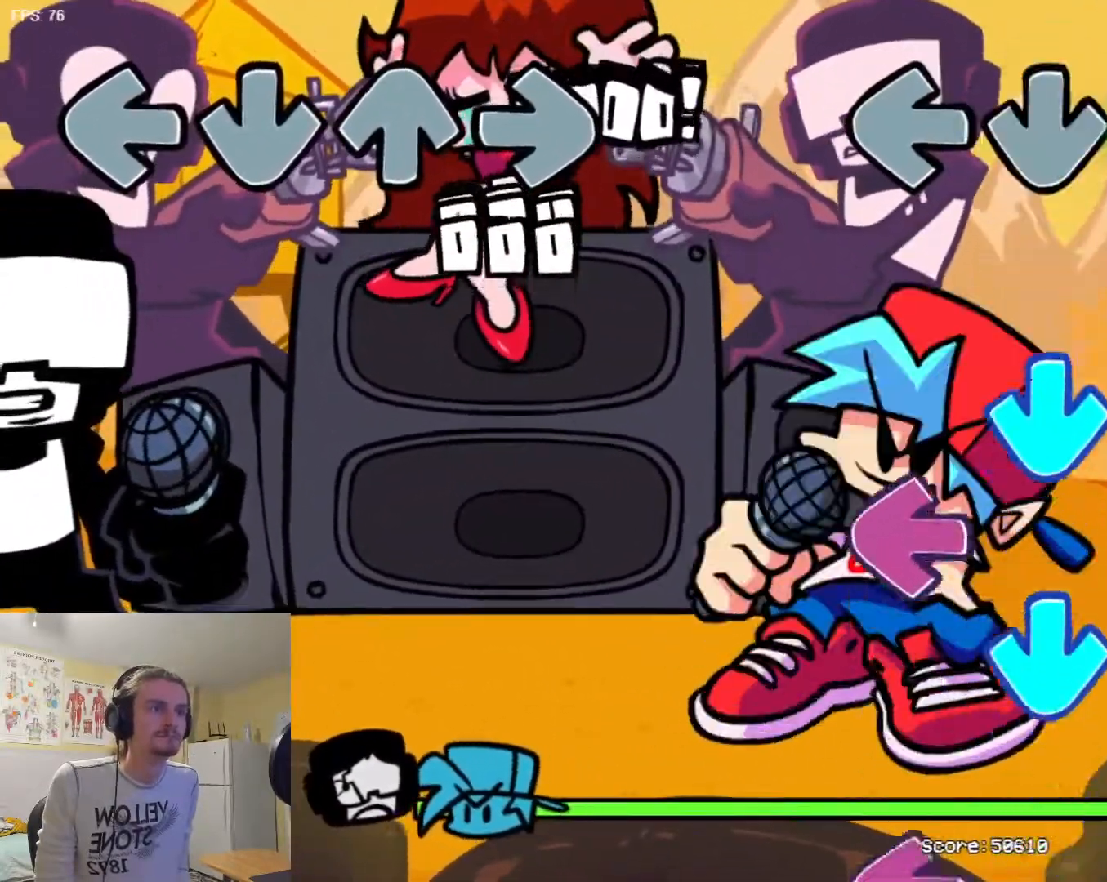
{"buttons": [], "events": [[16, "TRIANGLE", "down"], [66, "TRIANGLE", "up"], [183, "SQUARE", "down"], [267, "SQUARE", "up"], [267, "TRIANGLE", "down"], [350, "TRIANGLE", "up"], [367, "SQUARE", "down"], [450, "SQUARE", "up"], [450, "TRIANGLE", "down"], [467, "TRIANGLE", "up"]]}
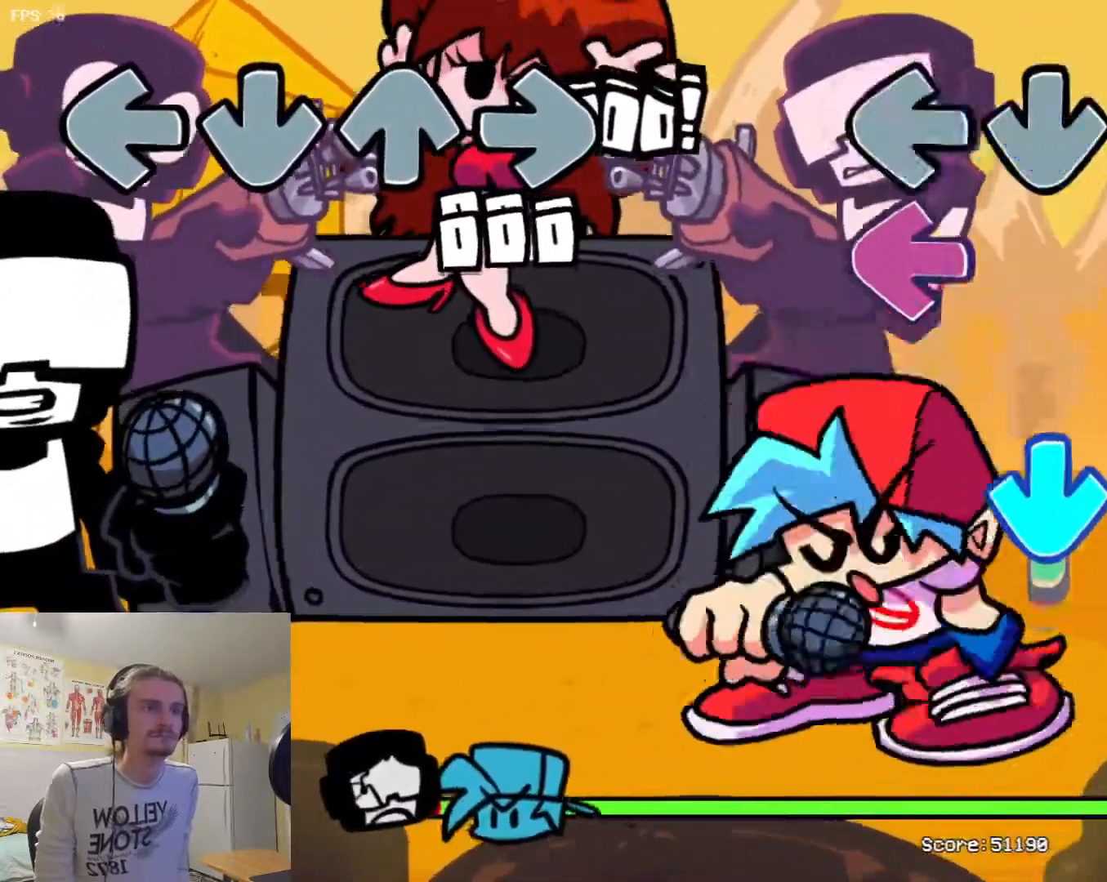
{"buttons": ["R1"], "events": [[84, "SQUARE", "down"], [217, "SQUARE", "up"], [217, "TRIANGLE", "down"], [300, "TRIANGLE", "up"], [417, "R1", "down"]]}
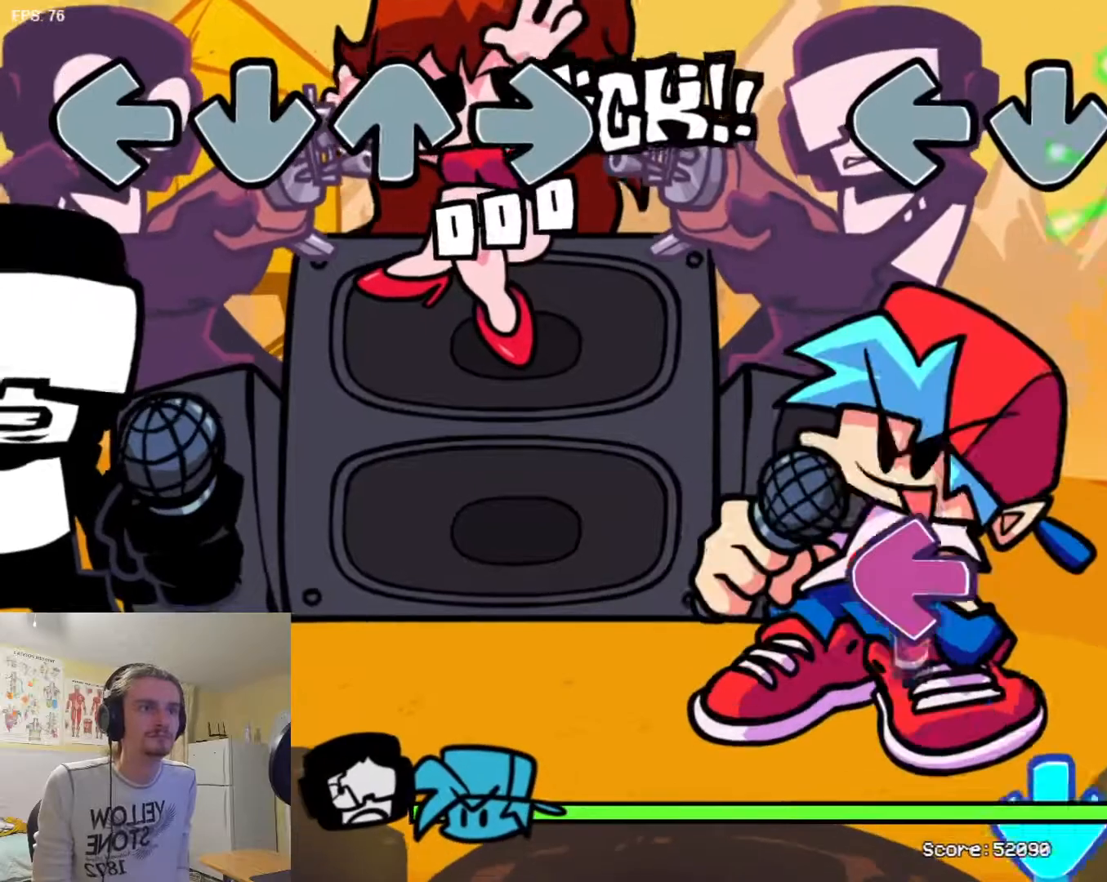
{"buttons": [], "events": [[83, "R1", "up"], [100, "L1", "down"], [317, "L1", "up"], [350, "SQUARE", "down"], [450, "SQUARE", "up"]]}
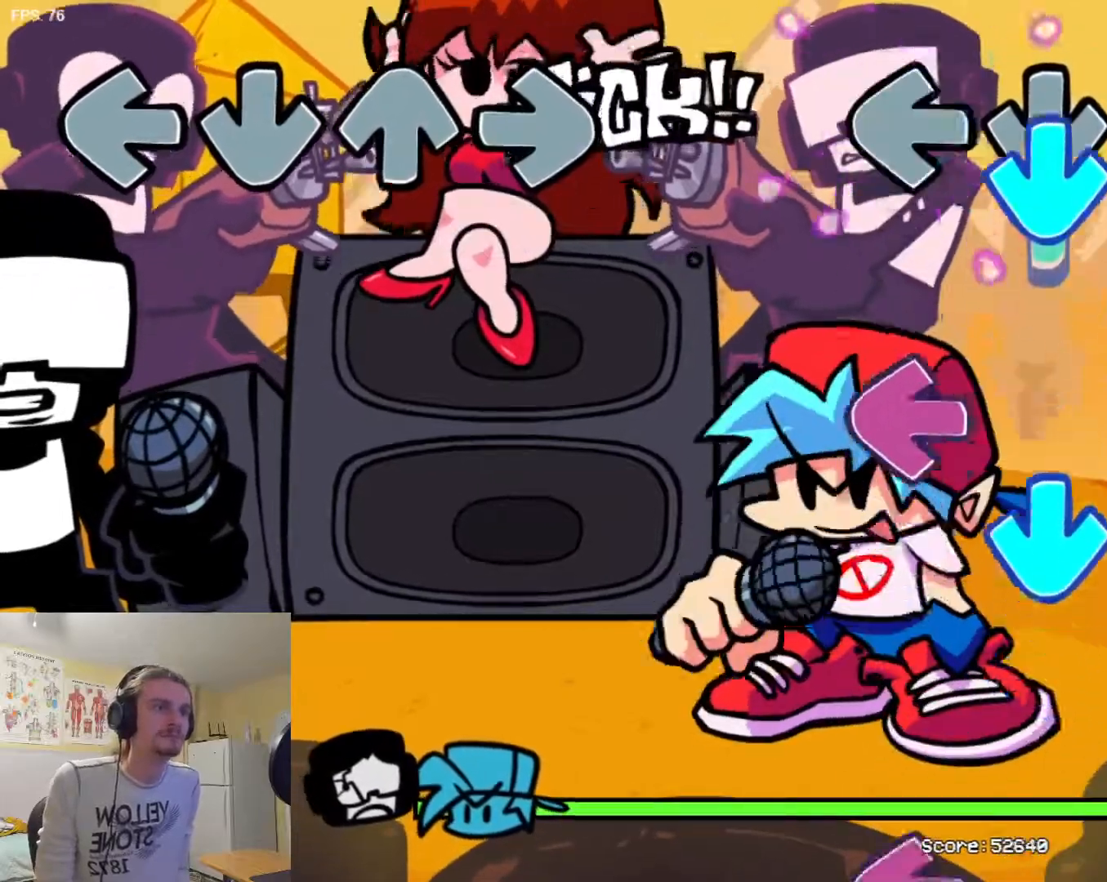
{"buttons": ["L1"], "events": [[34, "TRIANGLE", "down"], [134, "TRIANGLE", "up"], [217, "SQUARE", "down"], [300, "SQUARE", "up"], [317, "TRIANGLE", "down"], [384, "TRIANGLE", "up"], [417, "L1", "down"]]}
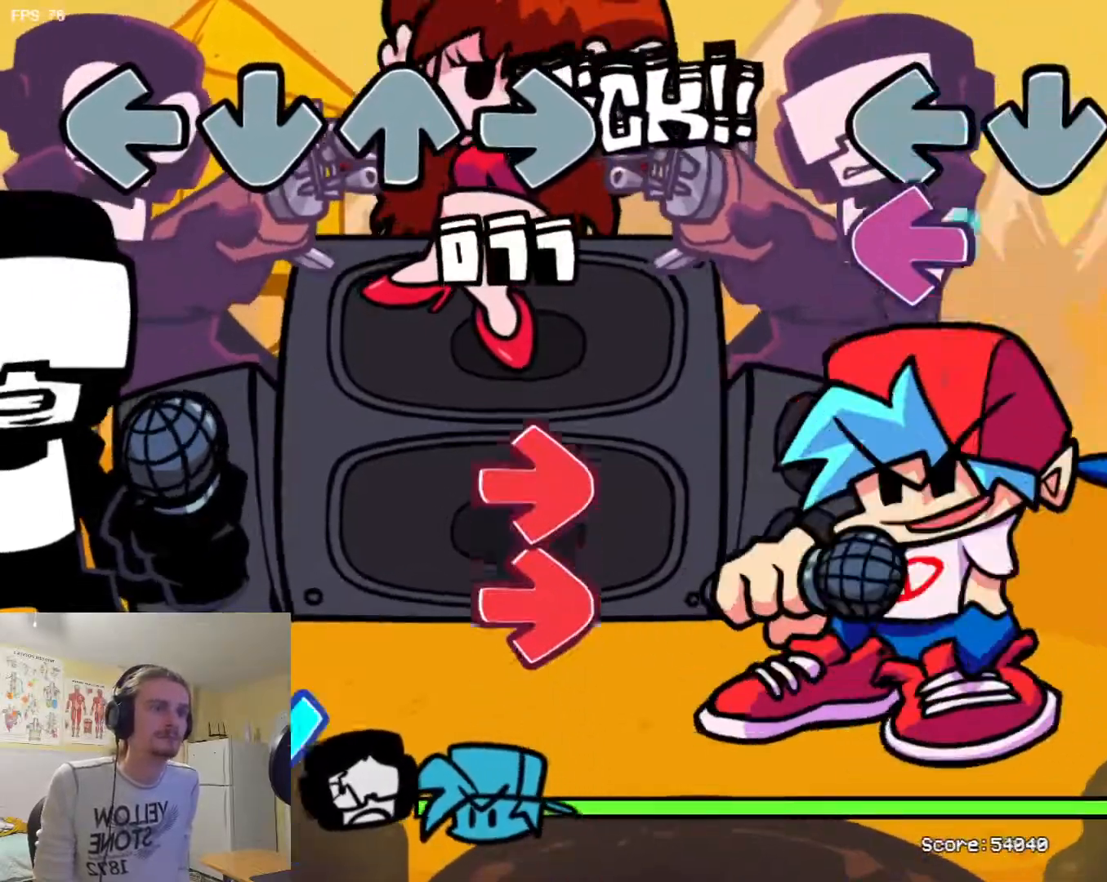
{"buttons": ["L1"], "events": [[50, "L1", "up"], [66, "SQUARE", "down"], [250, "SQUARE", "up"], [283, "L1", "down"]]}
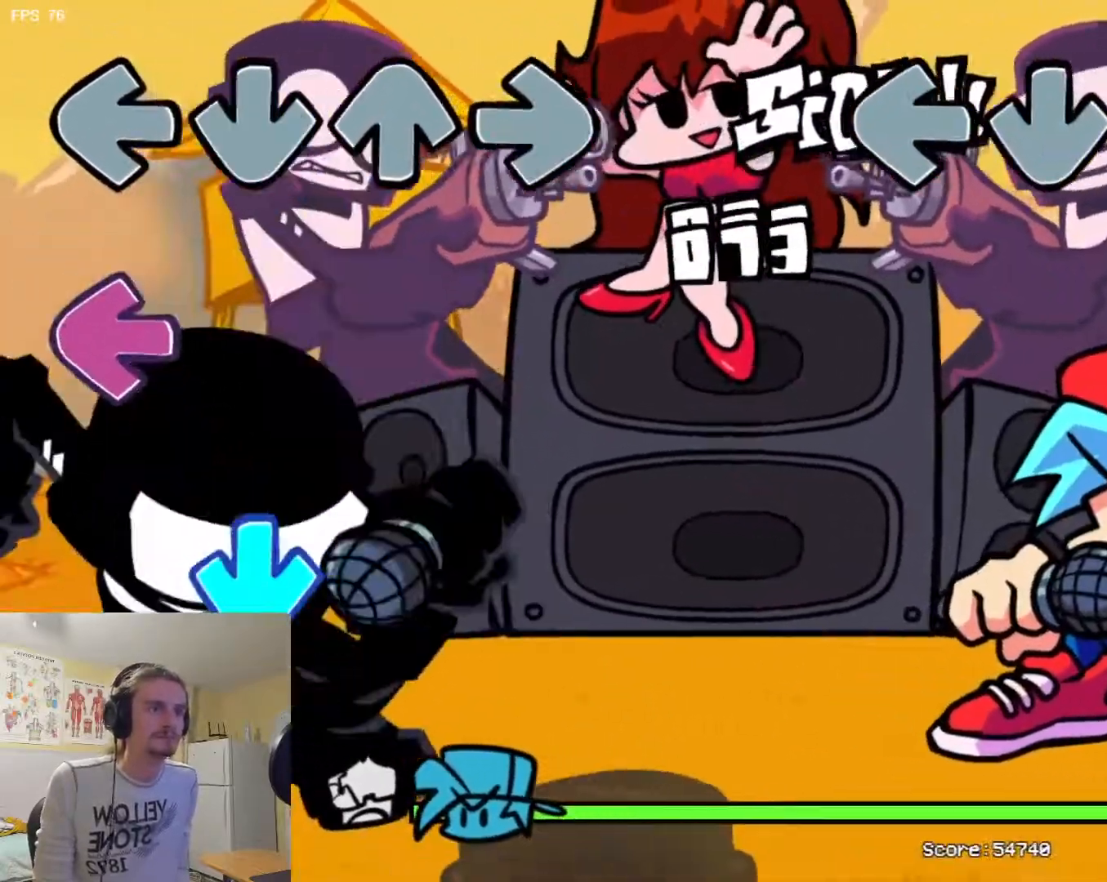
{"buttons": [], "events": [[334, "L1", "up"]]}
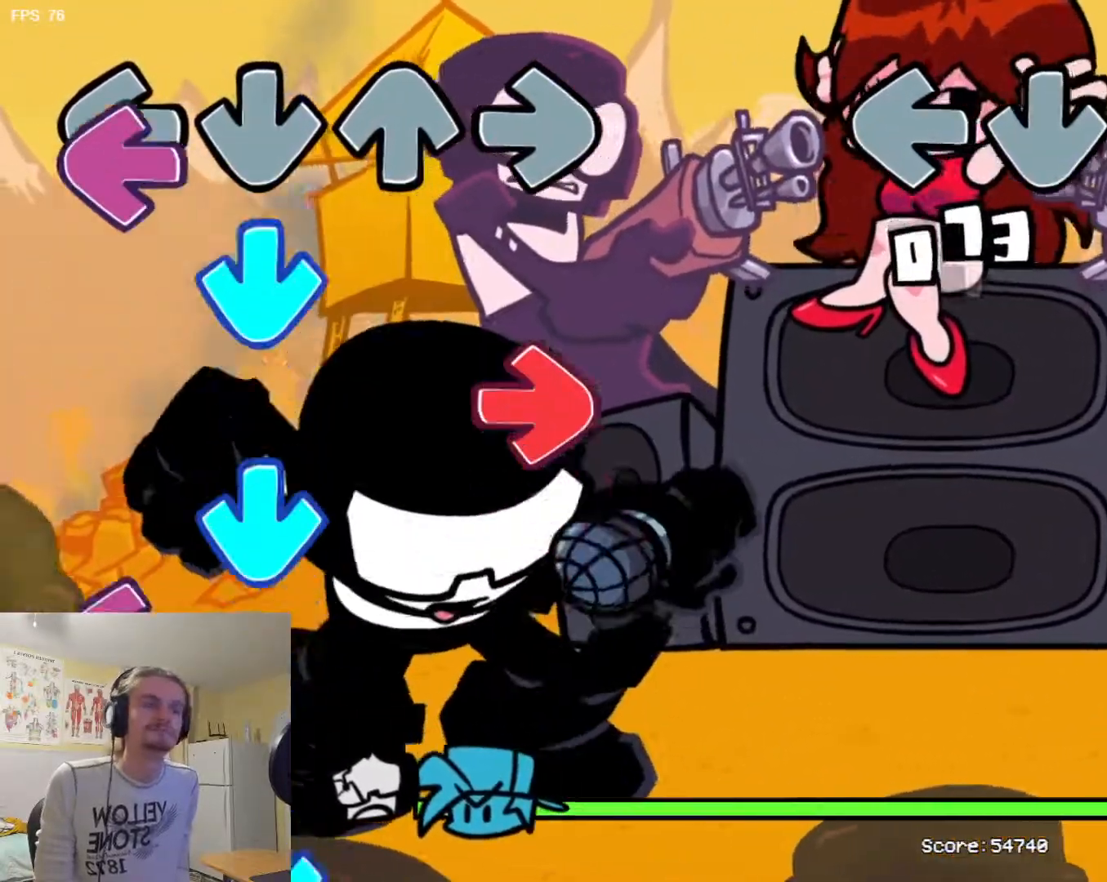
{"buttons": [], "events": []}
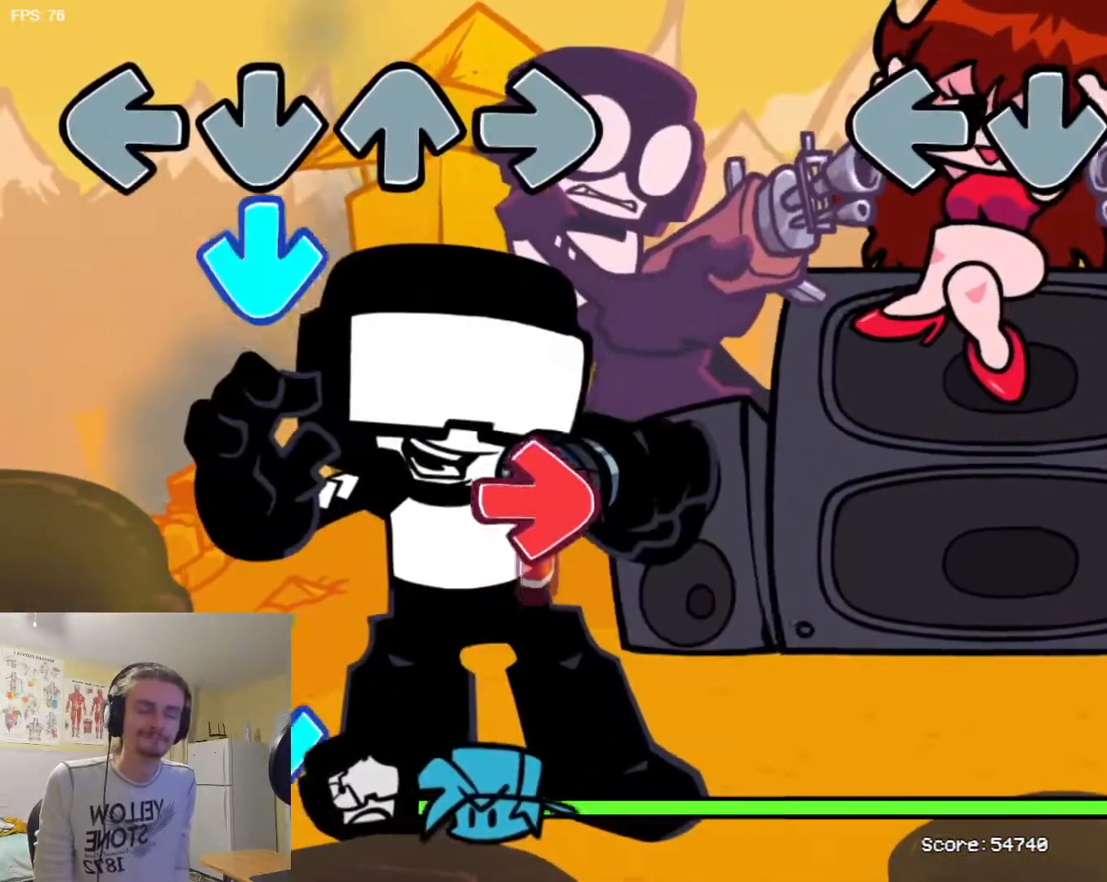
{"buttons": [], "events": []}
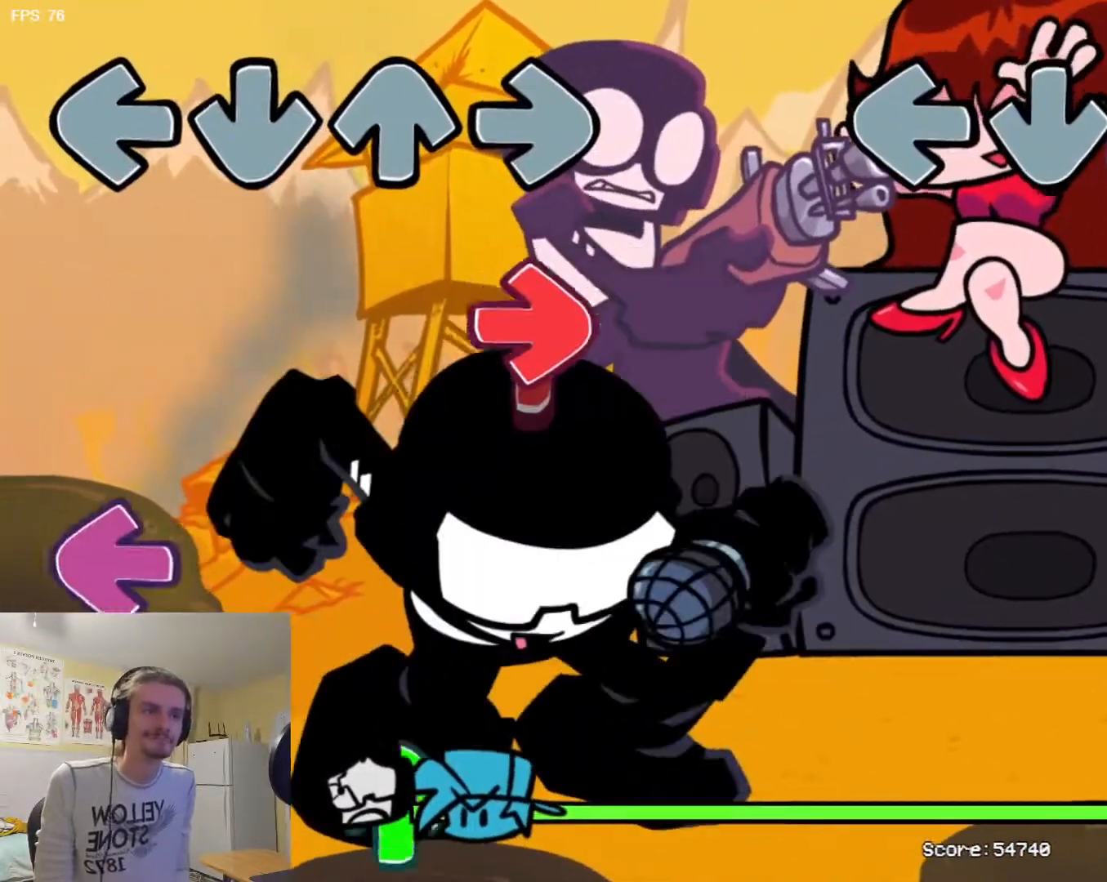
{"buttons": [], "events": []}
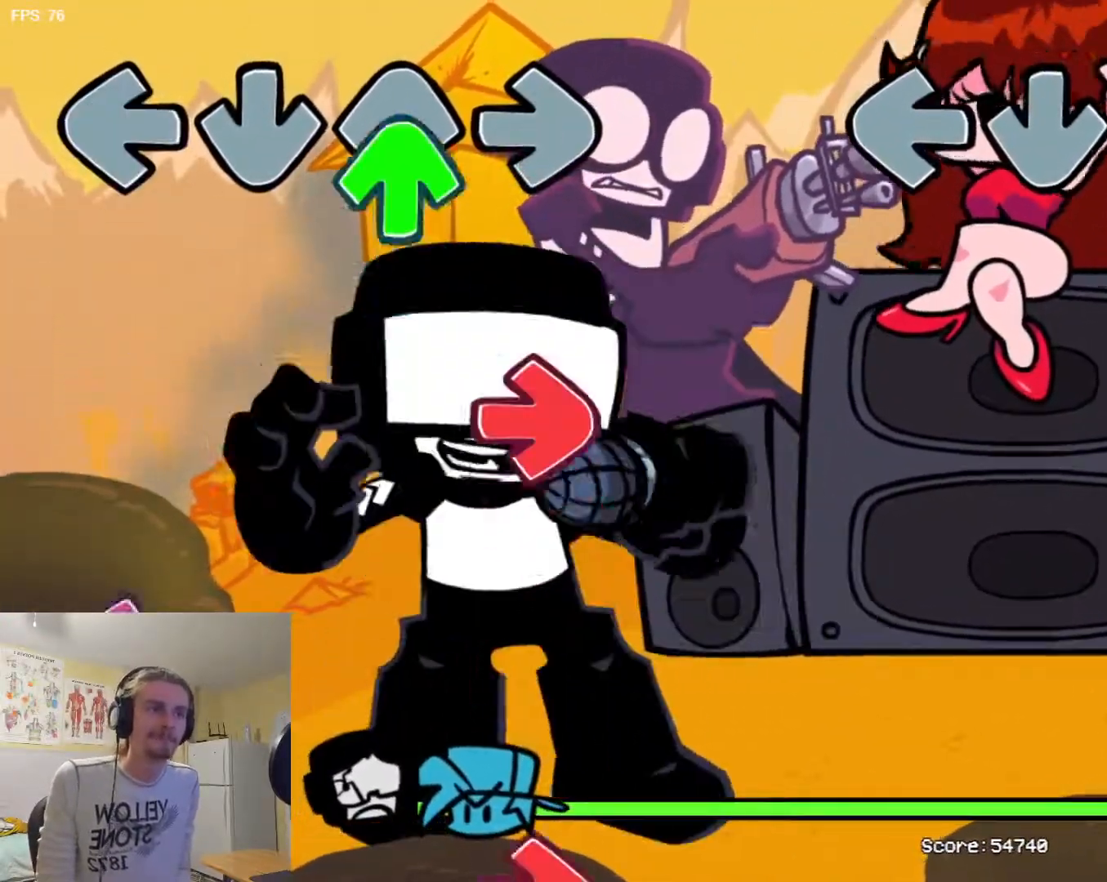
{"buttons": [], "events": []}
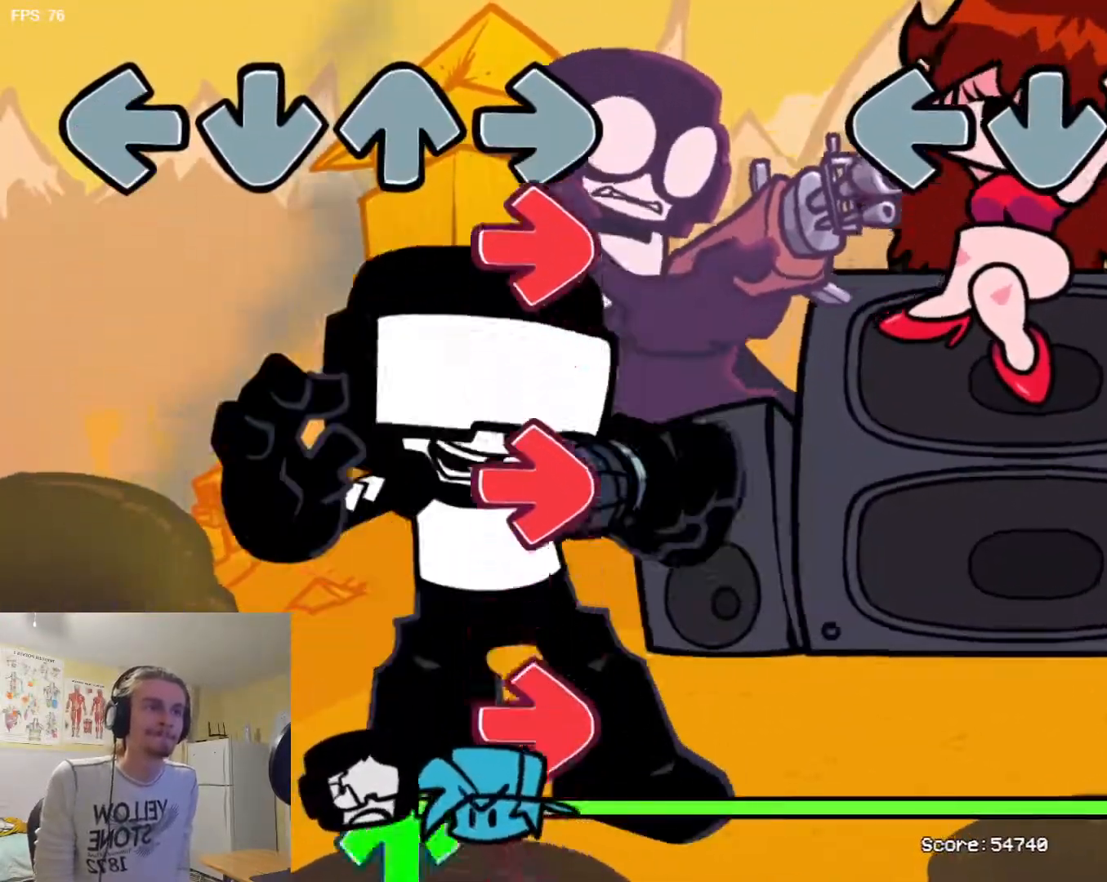
{"buttons": [], "events": []}